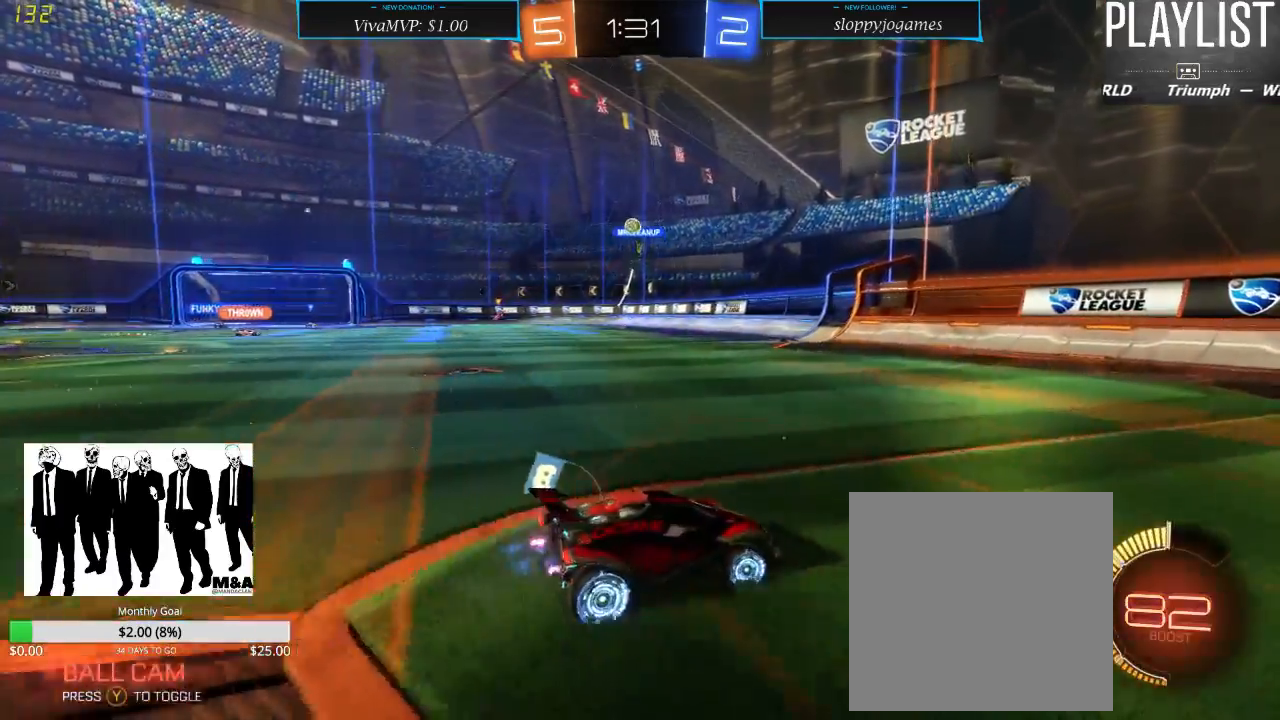
Gameplay with a controller (Xbox layout); each line is a JSON object with the inputs held at the frame after it (dt_ms = milliseconds from this image to that frame). "events" lists button and stick changes between this image and that frame as [ms after this image, input, new state], when the widget could be followed in between. Not read: L3 R3.
{"dt_ms": 500, "buttons": ["R2"], "left_stick": "down-left", "right_stick": "center", "events": [[100, "left_stick", "center"], [150, "left_stick", "left"], [267, "left_stick", "down-left"]]}
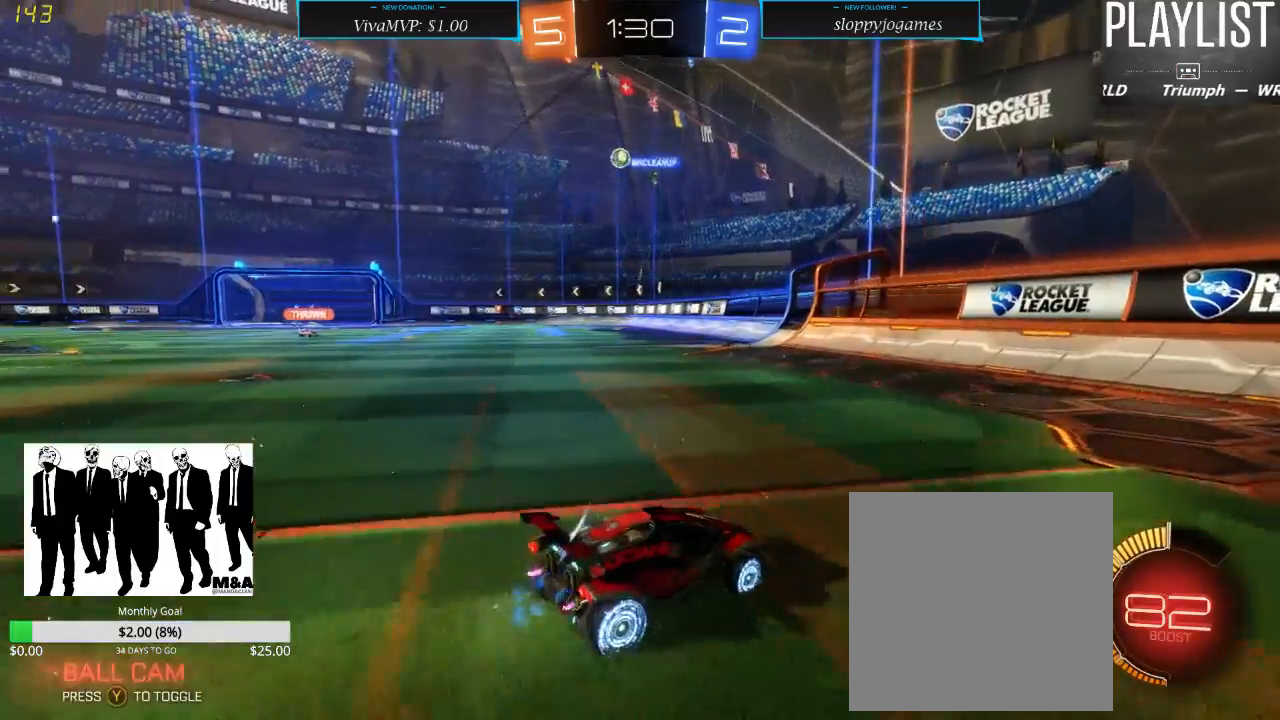
{"dt_ms": 500, "buttons": ["R2"], "left_stick": "down-left", "right_stick": "center", "events": [[117, "X", "down"], [267, "X", "up"]]}
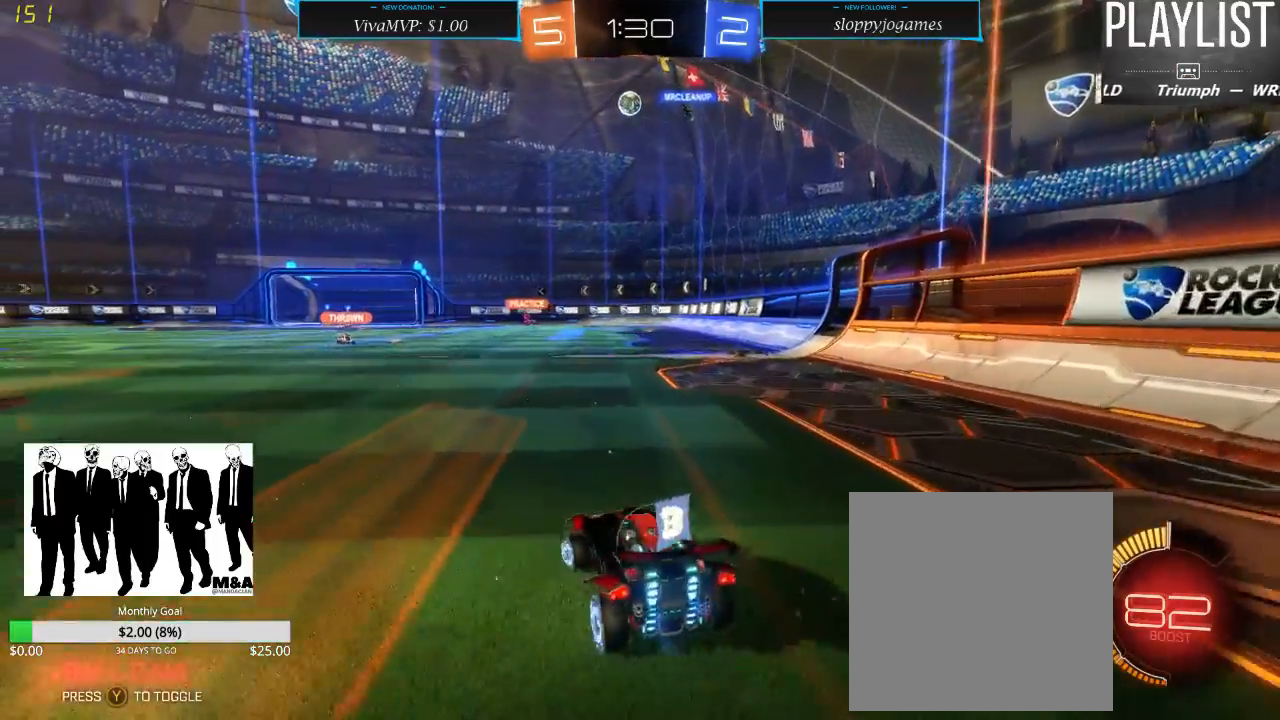
{"dt_ms": 500, "buttons": ["R2"], "left_stick": "right", "right_stick": "center", "events": [[317, "left_stick", "right"]]}
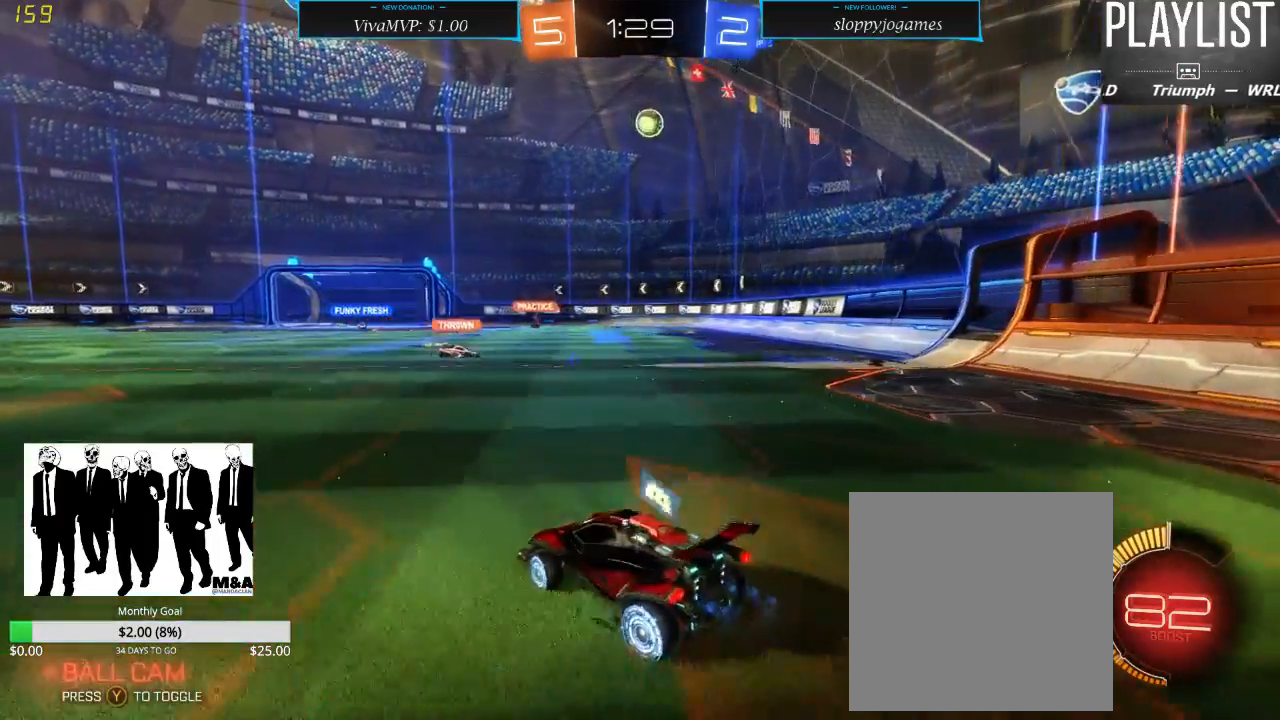
{"dt_ms": 500, "buttons": ["R2"], "left_stick": "center", "right_stick": "center", "events": [[300, "left_stick", "center"]]}
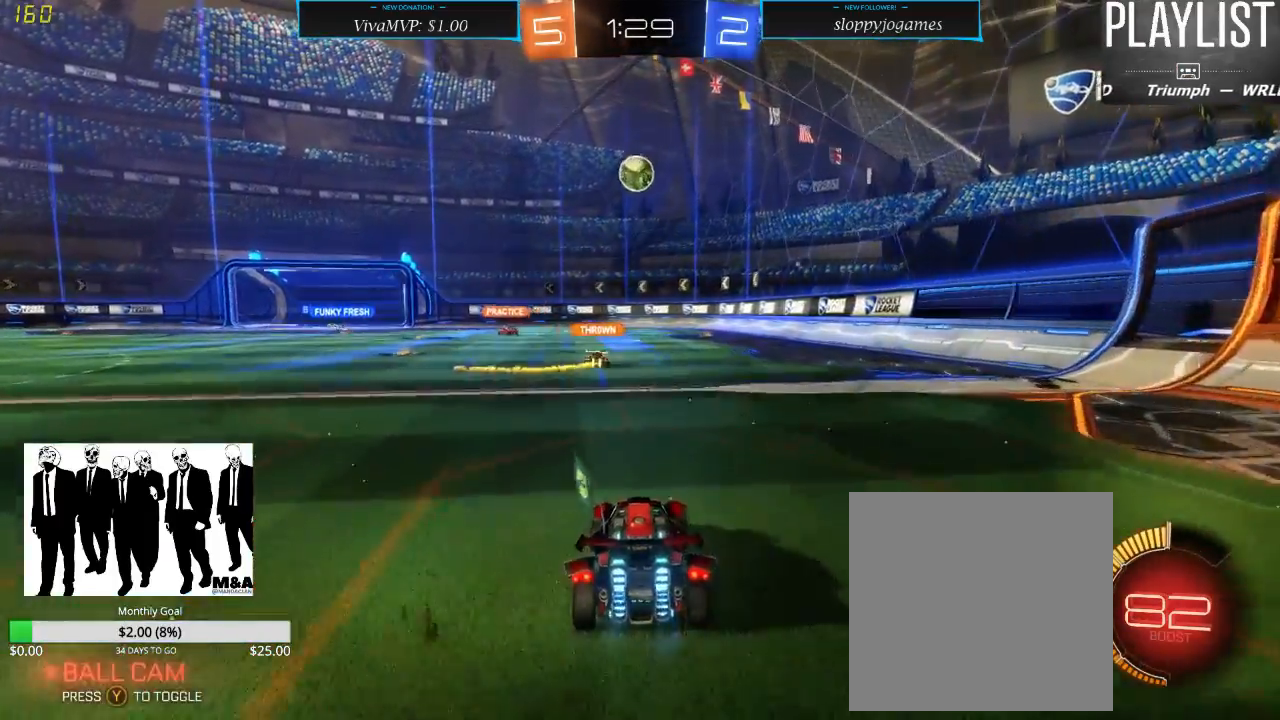
{"dt_ms": 500, "buttons": ["R2"], "left_stick": "center", "right_stick": "center", "events": [[67, "L2", "down"], [133, "R2", "up"], [350, "L2", "up"], [467, "R2", "down"]]}
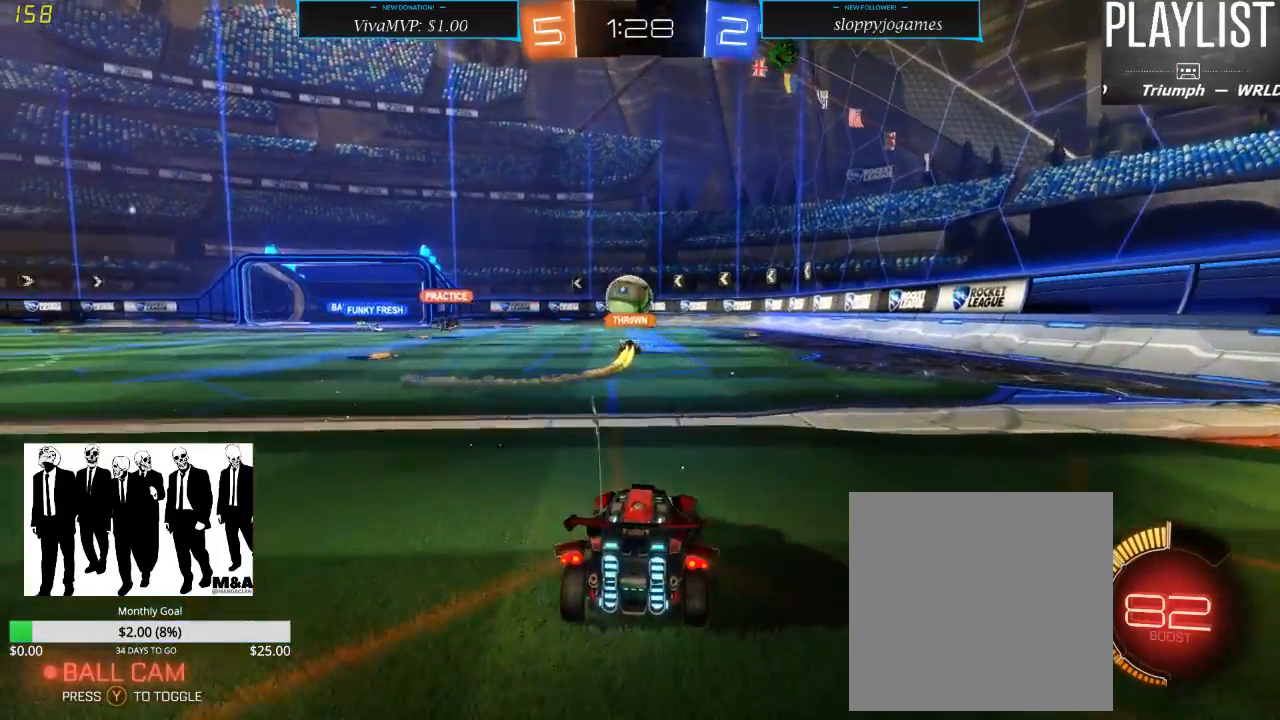
{"dt_ms": 500, "buttons": ["R2"], "left_stick": "down-left", "right_stick": "center", "events": [[200, "left_stick", "down-left"]]}
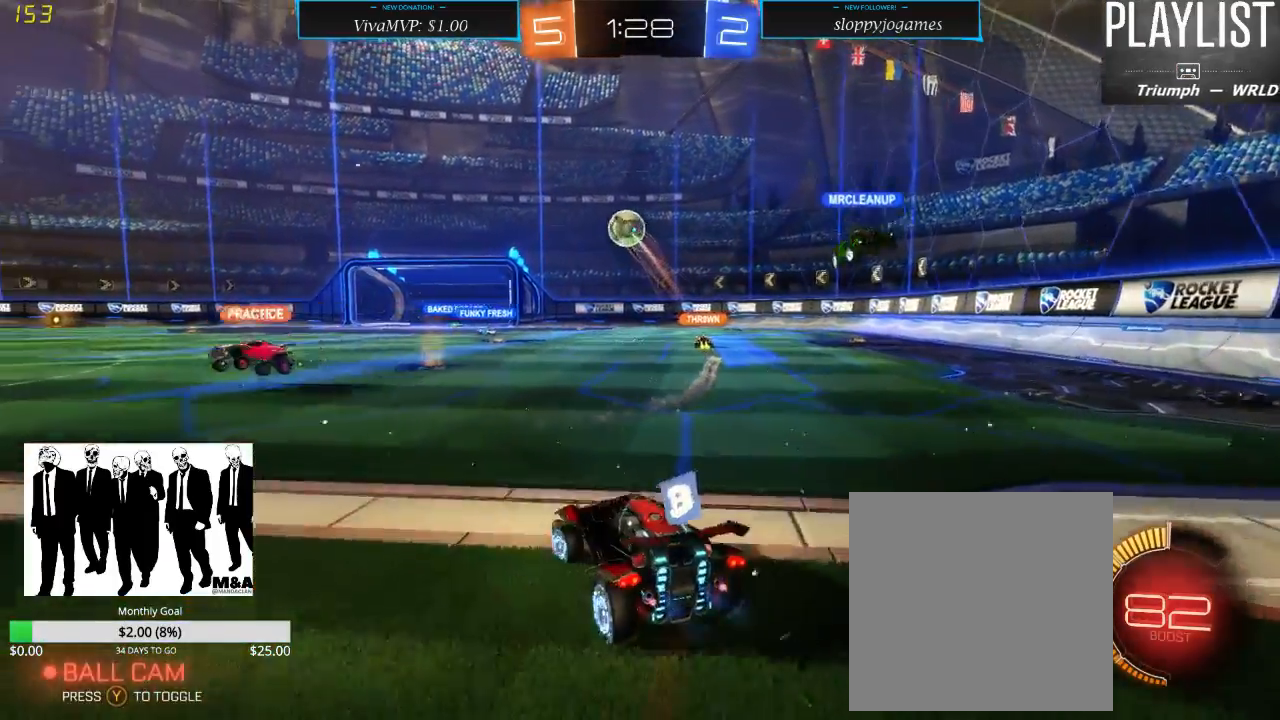
{"dt_ms": 500, "buttons": ["R2"], "left_stick": "center", "right_stick": "center", "events": [[83, "left_stick", "center"], [283, "left_stick", "left"], [433, "left_stick", "center"]]}
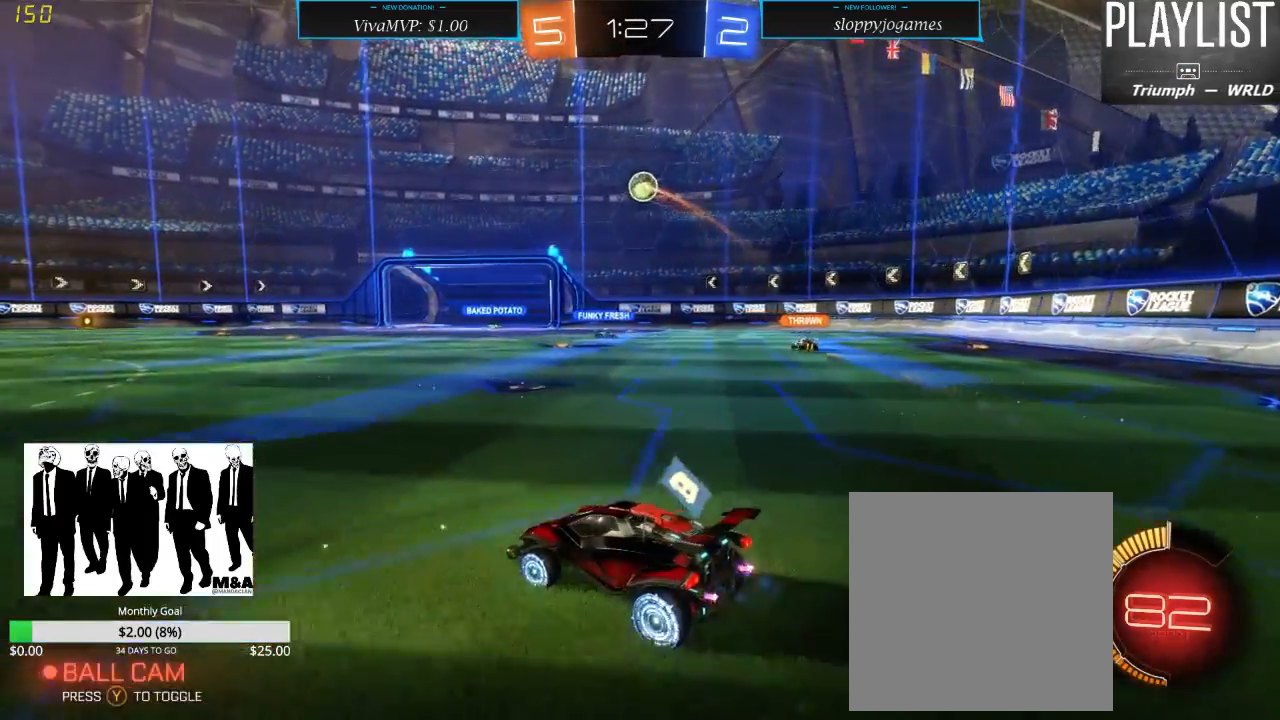
{"dt_ms": 500, "buttons": ["R2"], "left_stick": "center", "right_stick": "center", "events": [[217, "left_stick", "right"], [417, "left_stick", "center"]]}
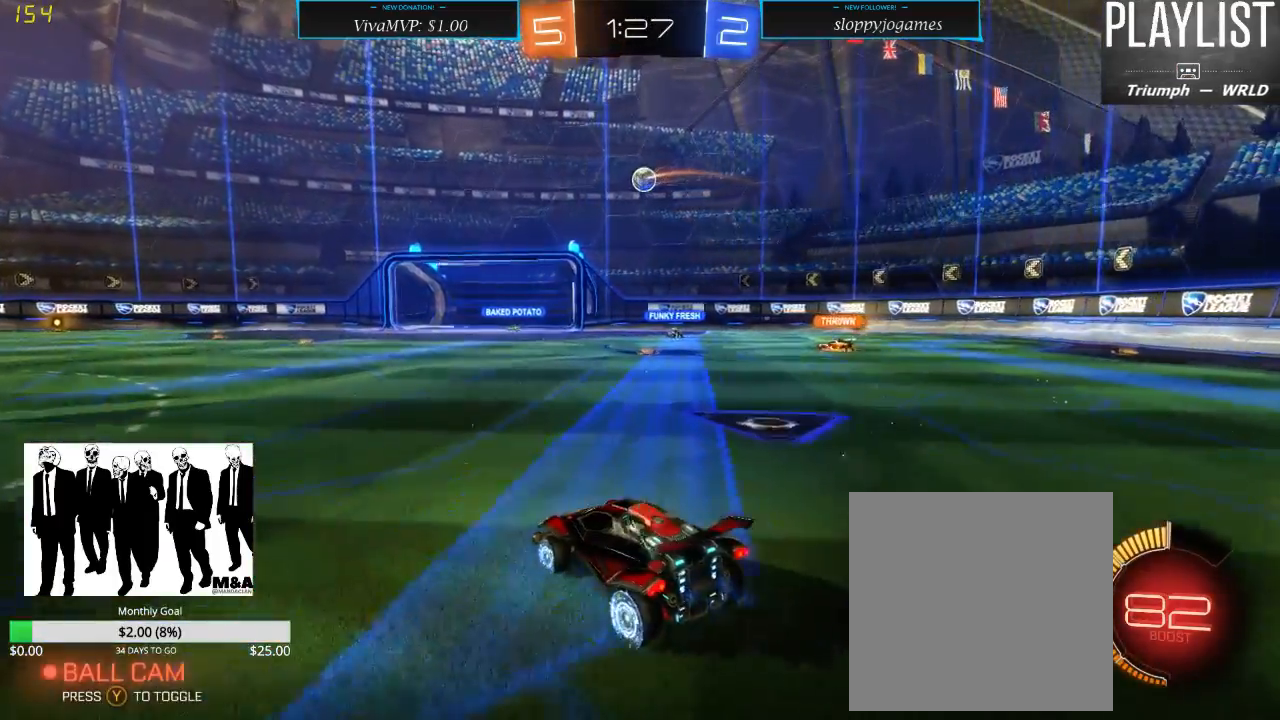
{"dt_ms": 500, "buttons": ["R2"], "left_stick": "center", "right_stick": "center", "events": []}
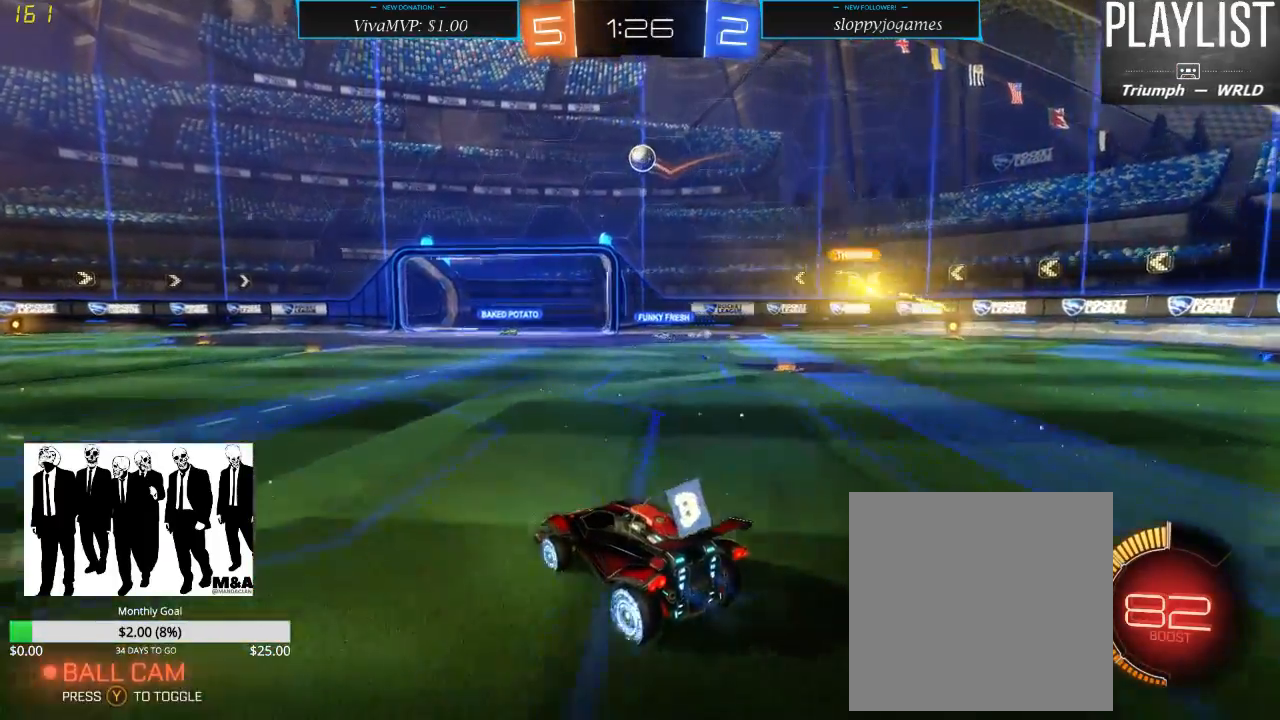
{"dt_ms": 500, "buttons": ["A", "R2"], "left_stick": "down", "right_stick": "center", "events": [[100, "left_stick", "right"], [233, "left_stick", "down"], [333, "A", "down"]]}
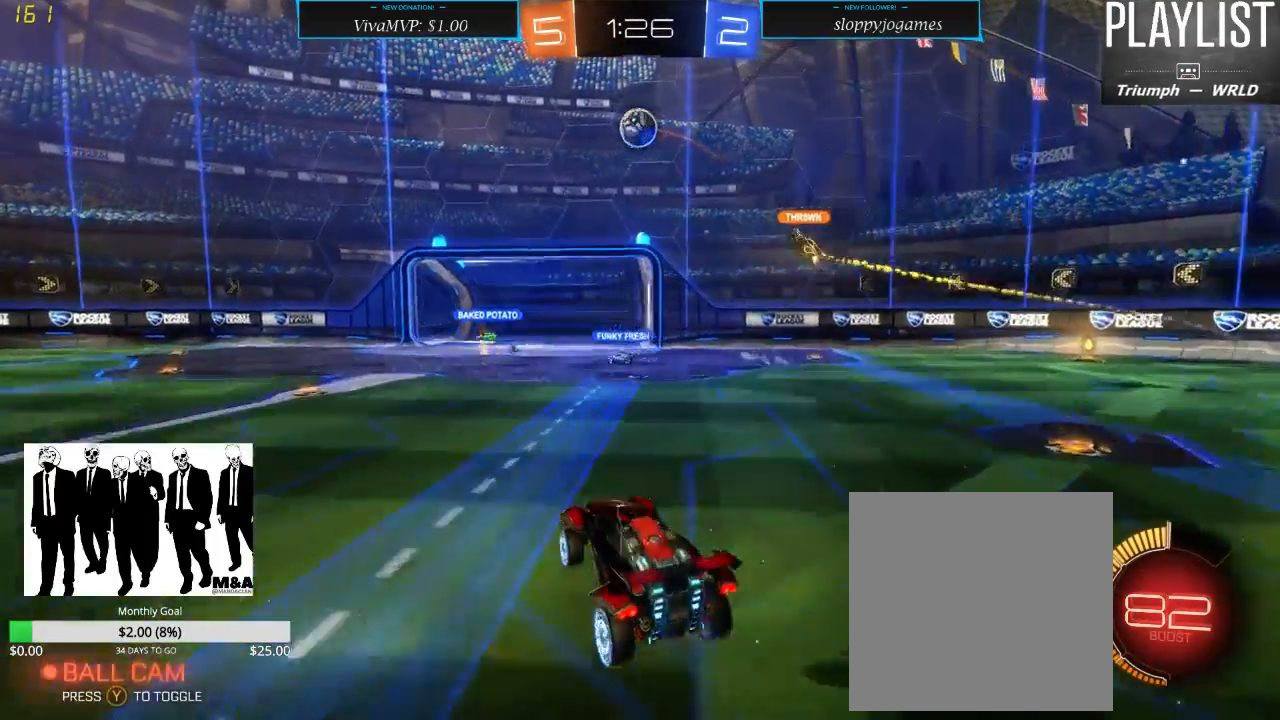
{"dt_ms": 500, "buttons": ["R1", "R2"], "left_stick": "left", "right_stick": "center", "events": [[100, "A", "up"], [100, "left_stick", "center"], [167, "R1", "down"], [383, "left_stick", "left"]]}
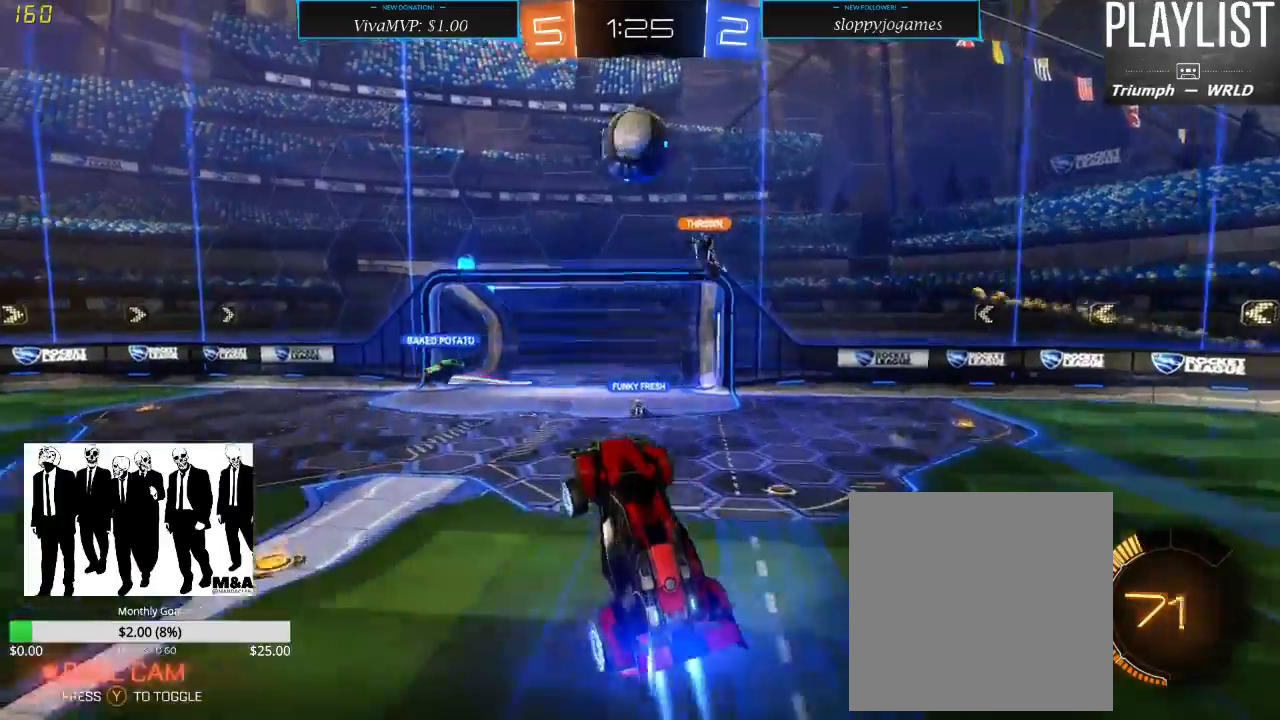
{"dt_ms": 500, "buttons": ["R2"], "left_stick": "center", "right_stick": "center", "events": [[133, "left_stick", "center"], [233, "A", "down"], [350, "A", "up"], [433, "R1", "up"]]}
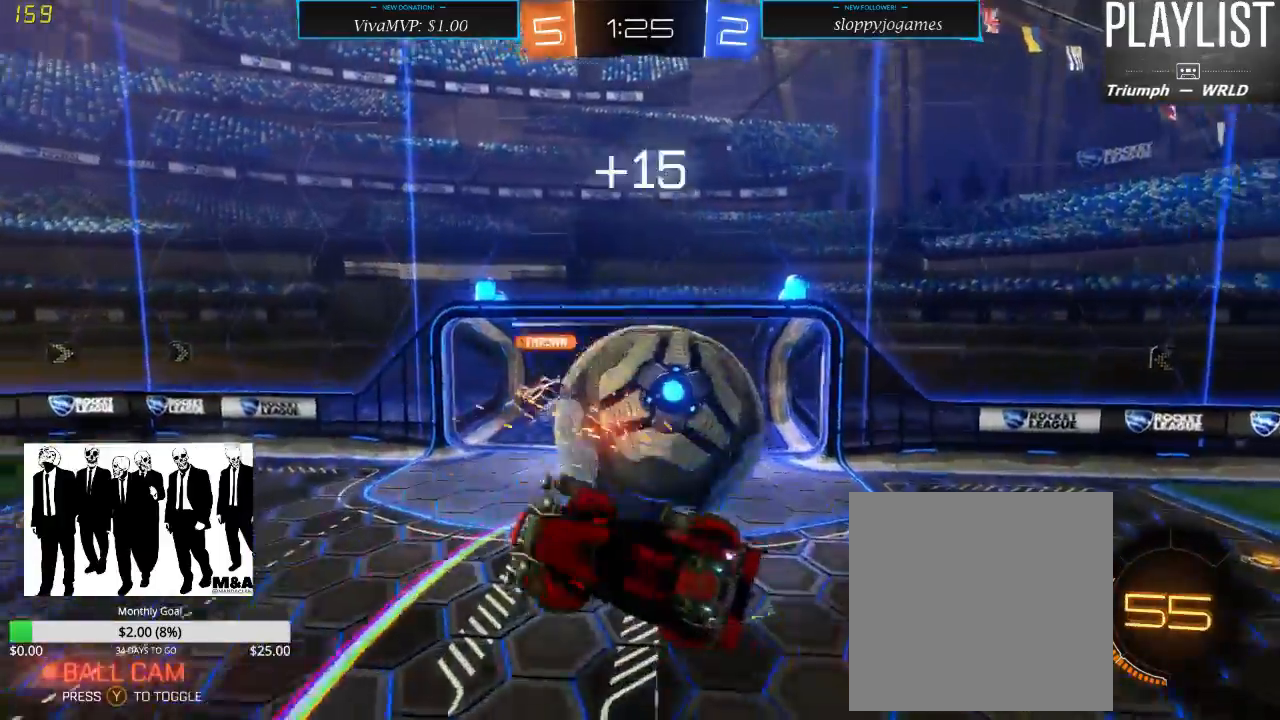
{"dt_ms": 500, "buttons": ["R2"], "left_stick": "up-right", "right_stick": "center", "events": [[67, "R2", "up"], [300, "left_stick", "up"], [400, "R2", "down"], [467, "left_stick", "up-right"]]}
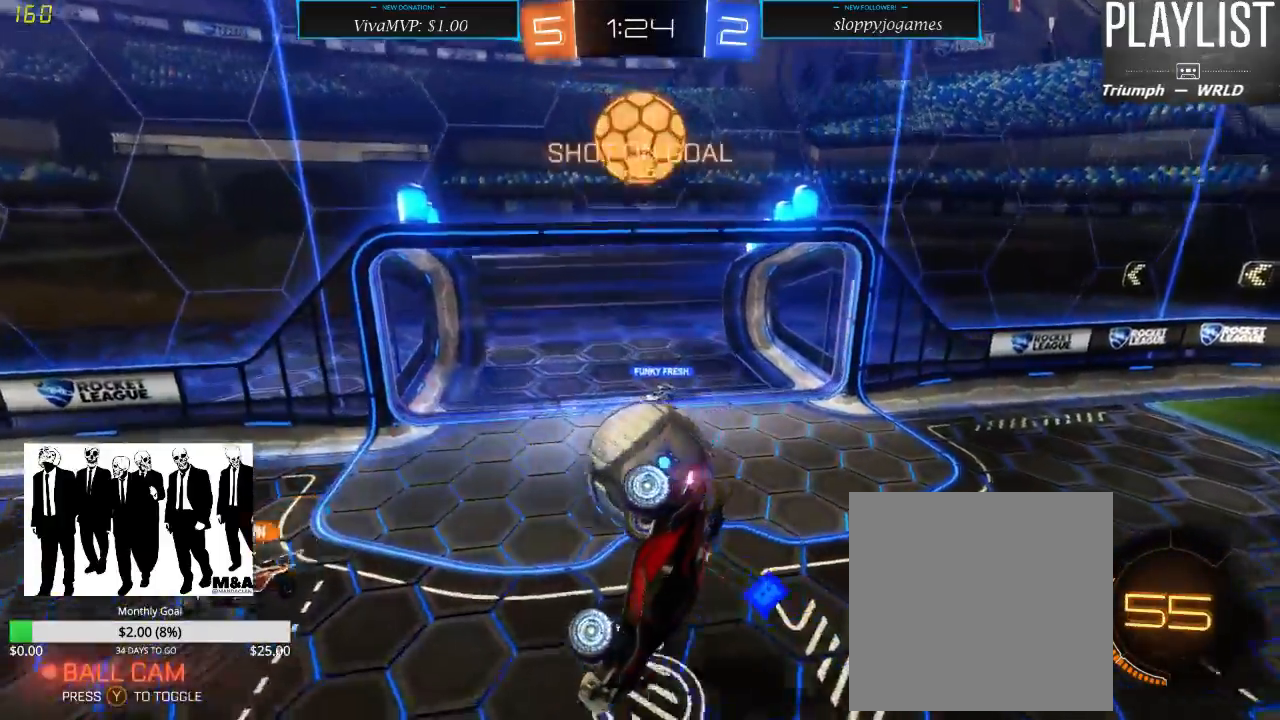
{"dt_ms": 500, "buttons": ["R2"], "left_stick": "center", "right_stick": "center", "events": [[167, "left_stick", "right"], [467, "left_stick", "center"]]}
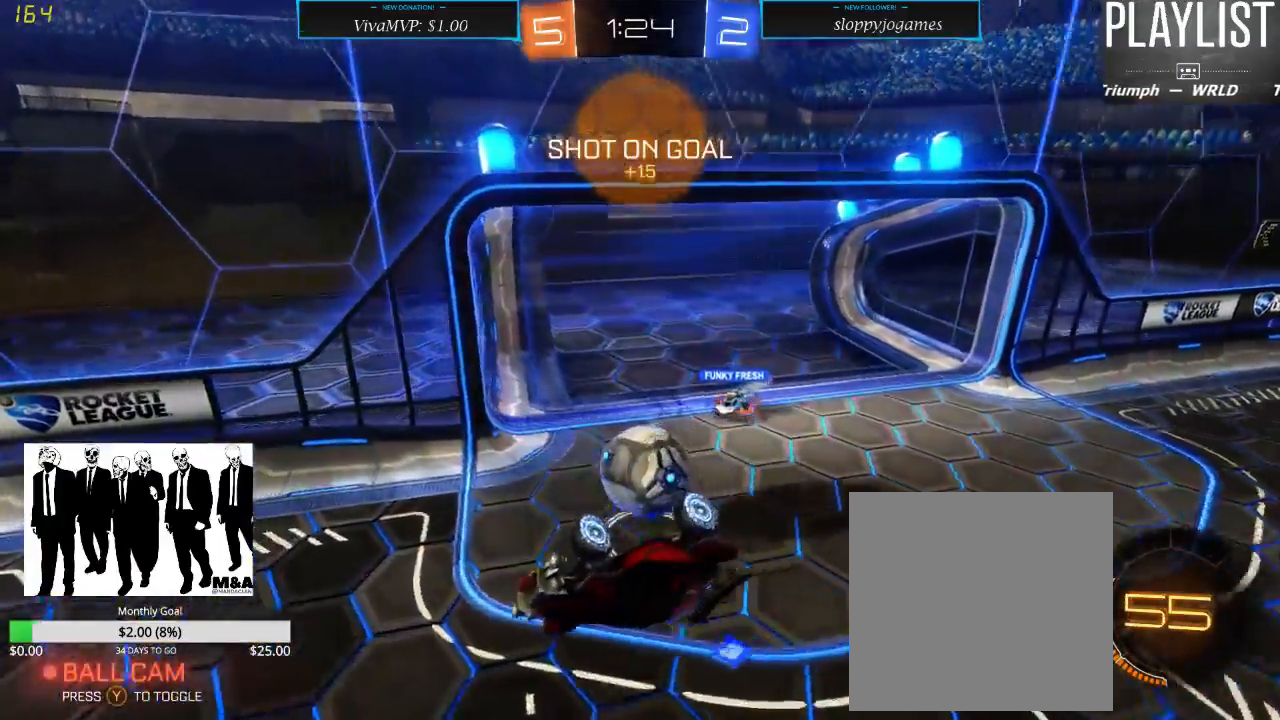
{"dt_ms": 500, "buttons": ["R2"], "left_stick": "down-left", "right_stick": "center", "events": [[300, "left_stick", "down-left"]]}
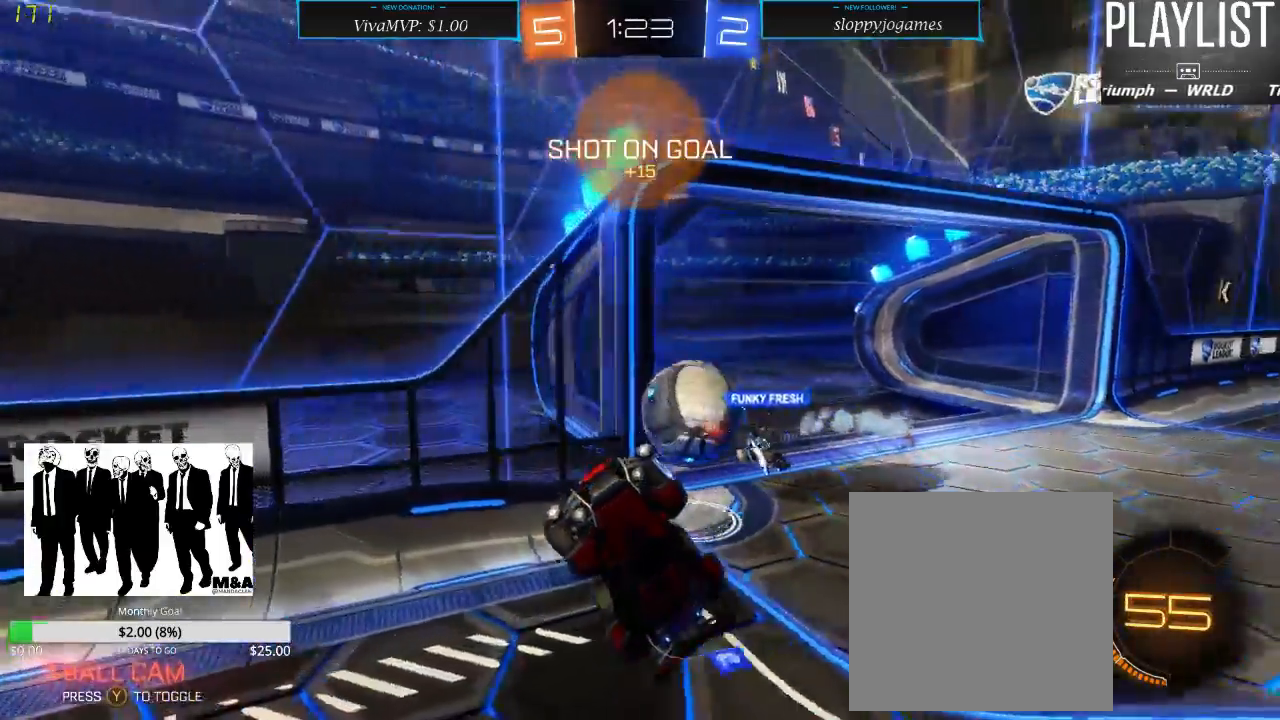
{"dt_ms": 500, "buttons": ["R2"], "left_stick": "center", "right_stick": "center", "events": [[467, "left_stick", "center"]]}
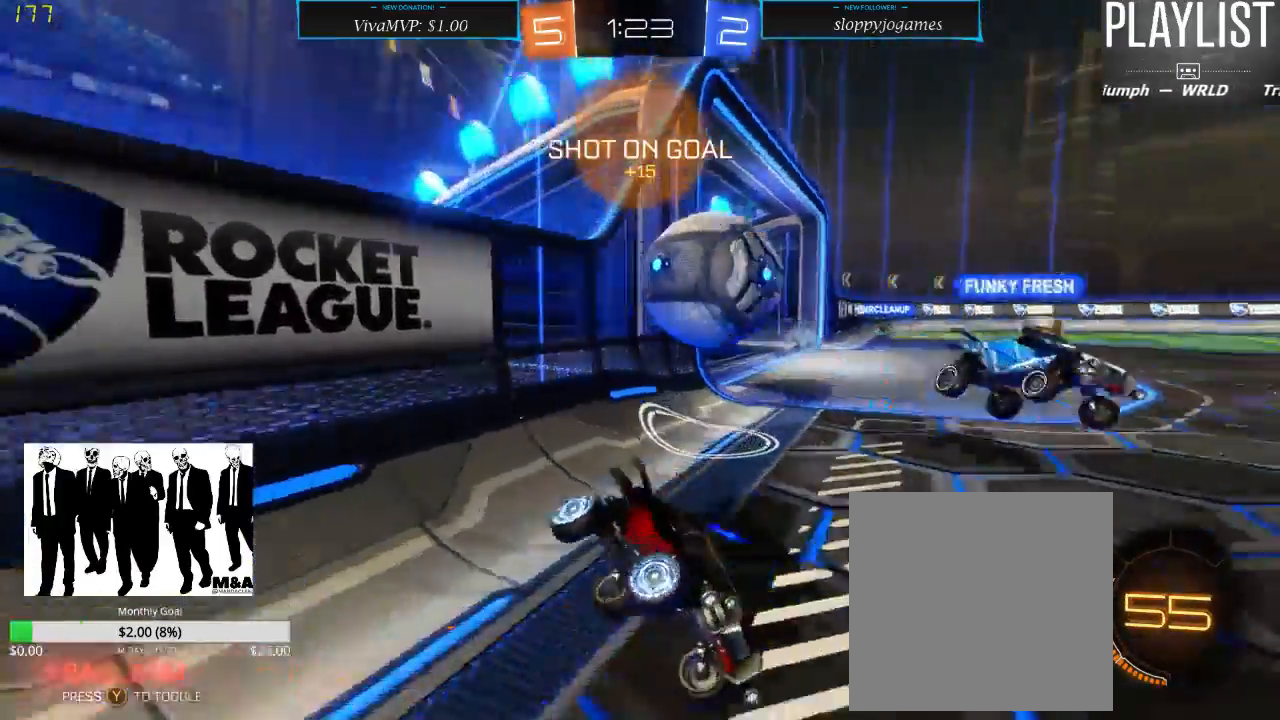
{"dt_ms": 500, "buttons": ["L2"], "left_stick": "down", "right_stick": "center", "events": [[67, "R2", "up"], [133, "L2", "down"], [367, "left_stick", "down"]]}
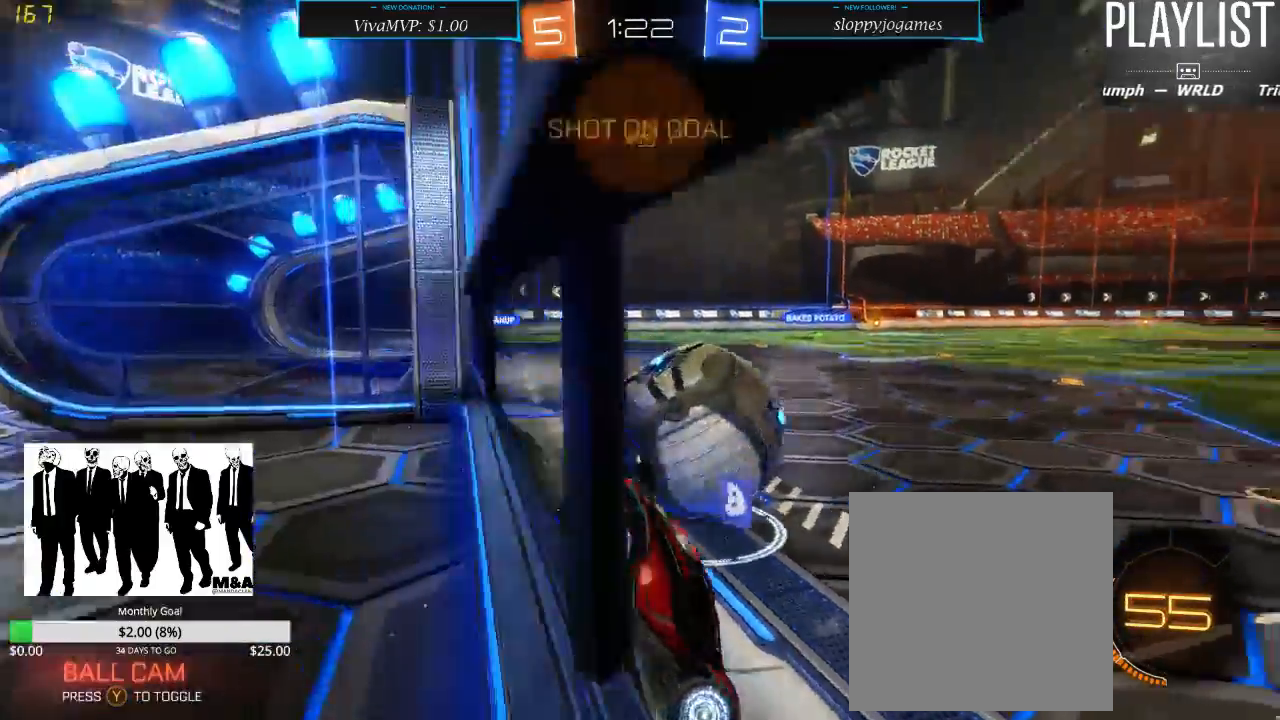
{"dt_ms": 1000, "buttons": ["R2"], "left_stick": "center", "right_stick": "center", "events": [[33, "left_stick", "center"], [133, "L2", "up"], [167, "R2", "down"], [533, "left_stick", "right"], [983, "left_stick", "center"]]}
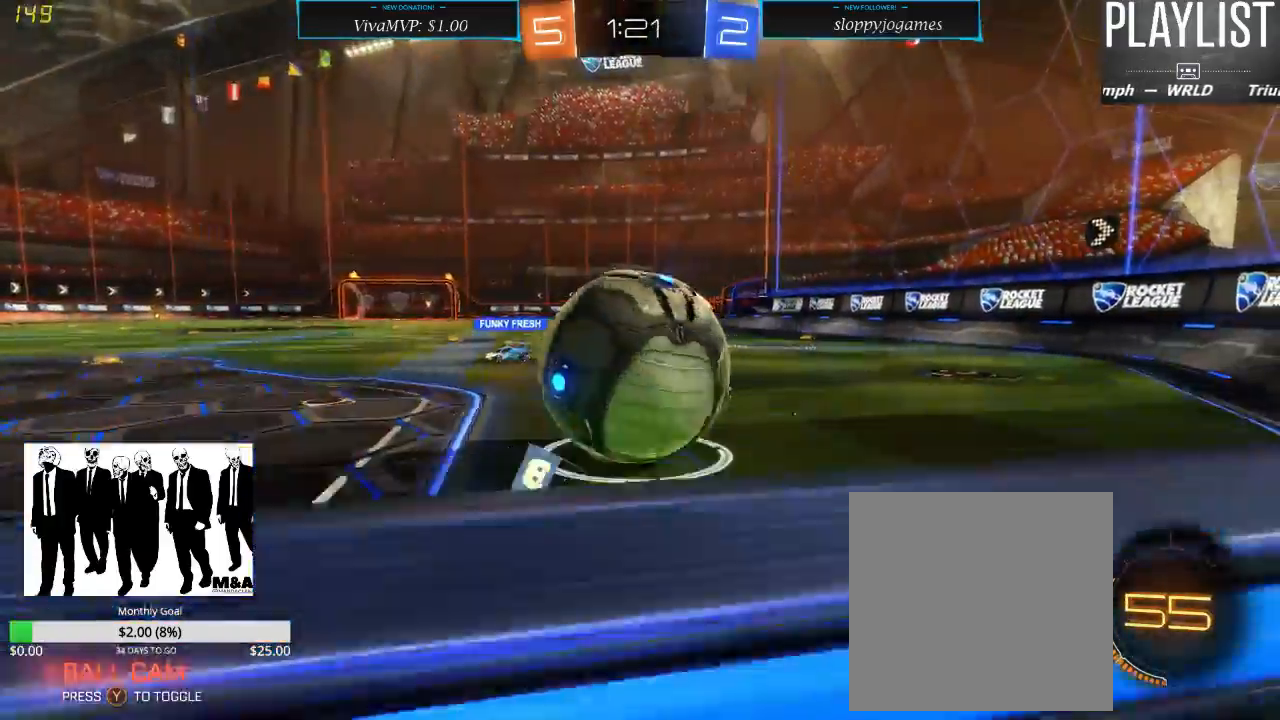
{"dt_ms": 500, "buttons": ["R2"], "left_stick": "down-left", "right_stick": "center", "events": [[150, "Y", "down"], [150, "left_stick", "down-left"], [283, "Y", "up"]]}
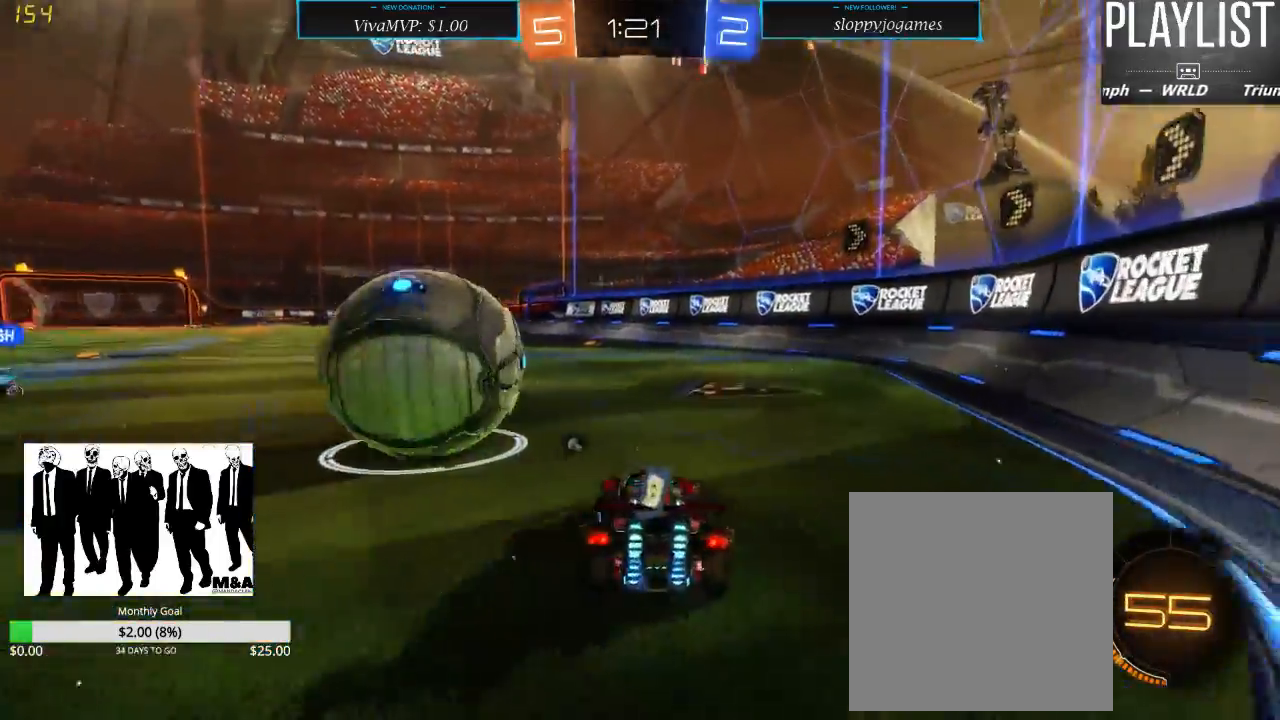
{"dt_ms": 500, "buttons": ["R2"], "left_stick": "down-left", "right_stick": "center", "events": [[50, "left_stick", "center"], [83, "R1", "down"], [117, "left_stick", "right"], [350, "left_stick", "down-left"], [383, "R1", "up"]]}
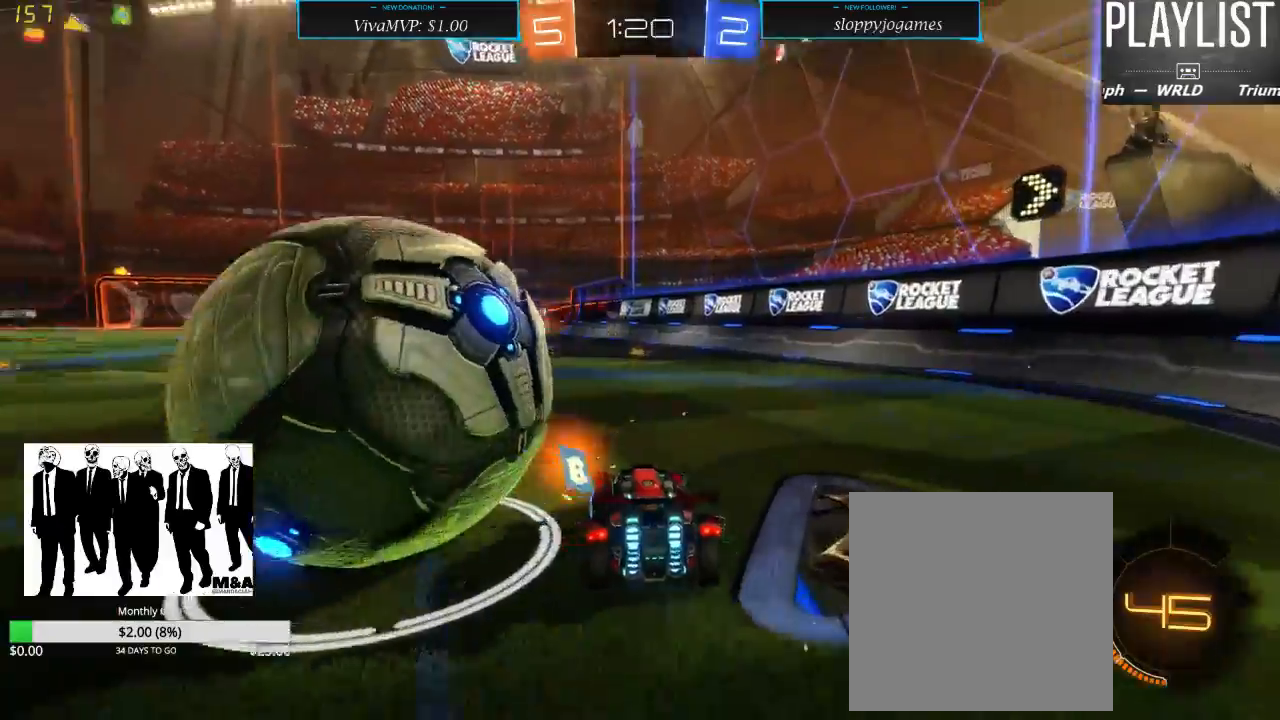
{"dt_ms": 500, "buttons": ["R2"], "left_stick": "down-left", "right_stick": "center", "events": []}
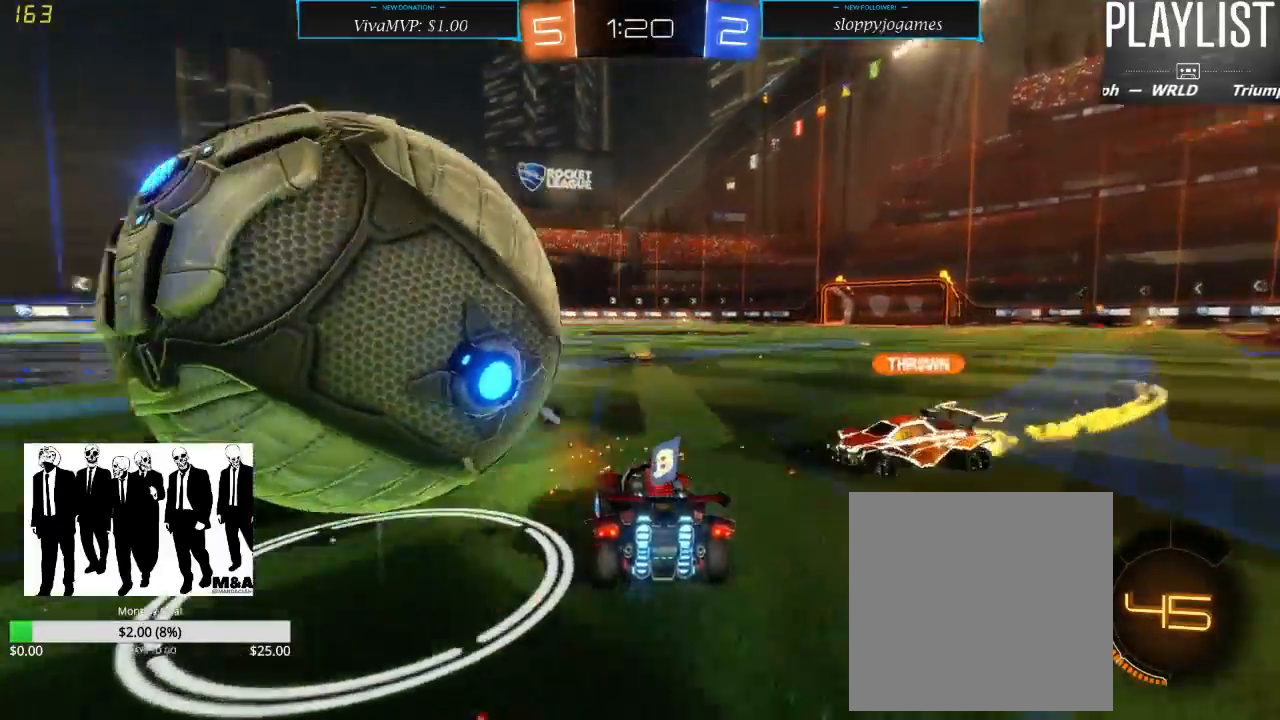
{"dt_ms": 500, "buttons": [], "left_stick": "center", "right_stick": "center", "events": [[117, "R2", "up"], [217, "left_stick", "center"]]}
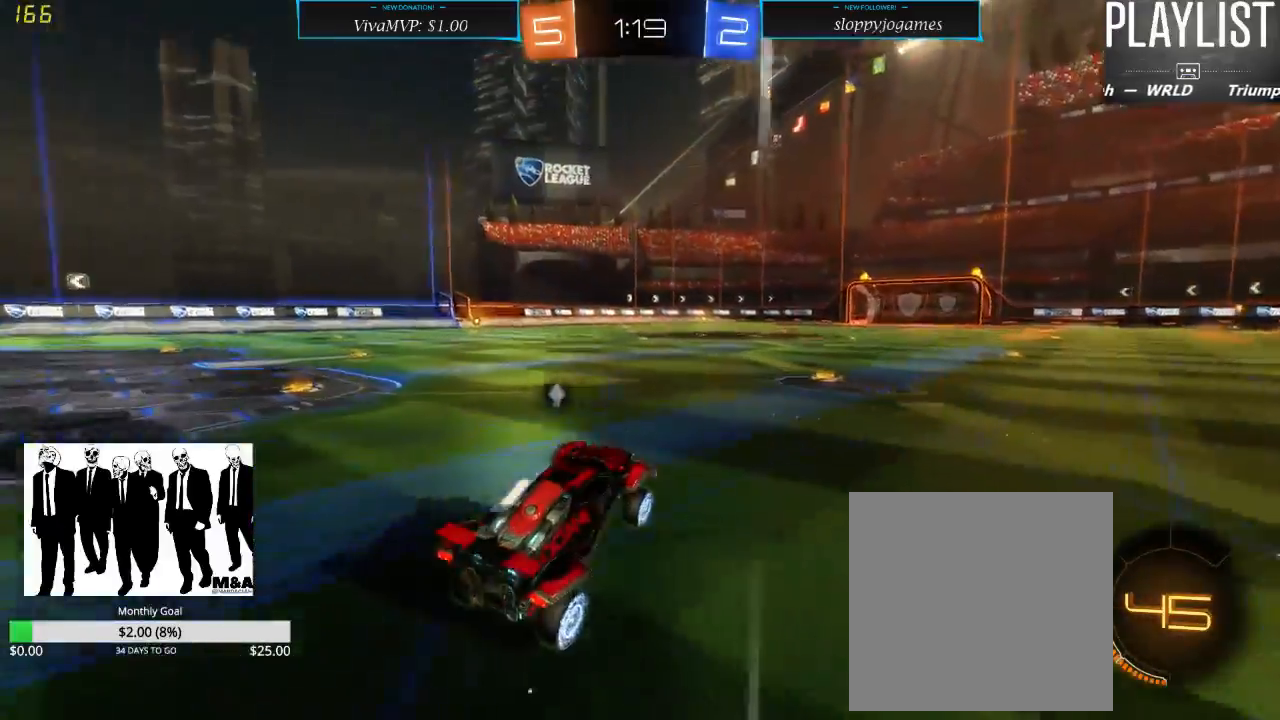
{"dt_ms": 500, "buttons": ["R2"], "left_stick": "center", "right_stick": "center", "events": [[83, "R2", "down"]]}
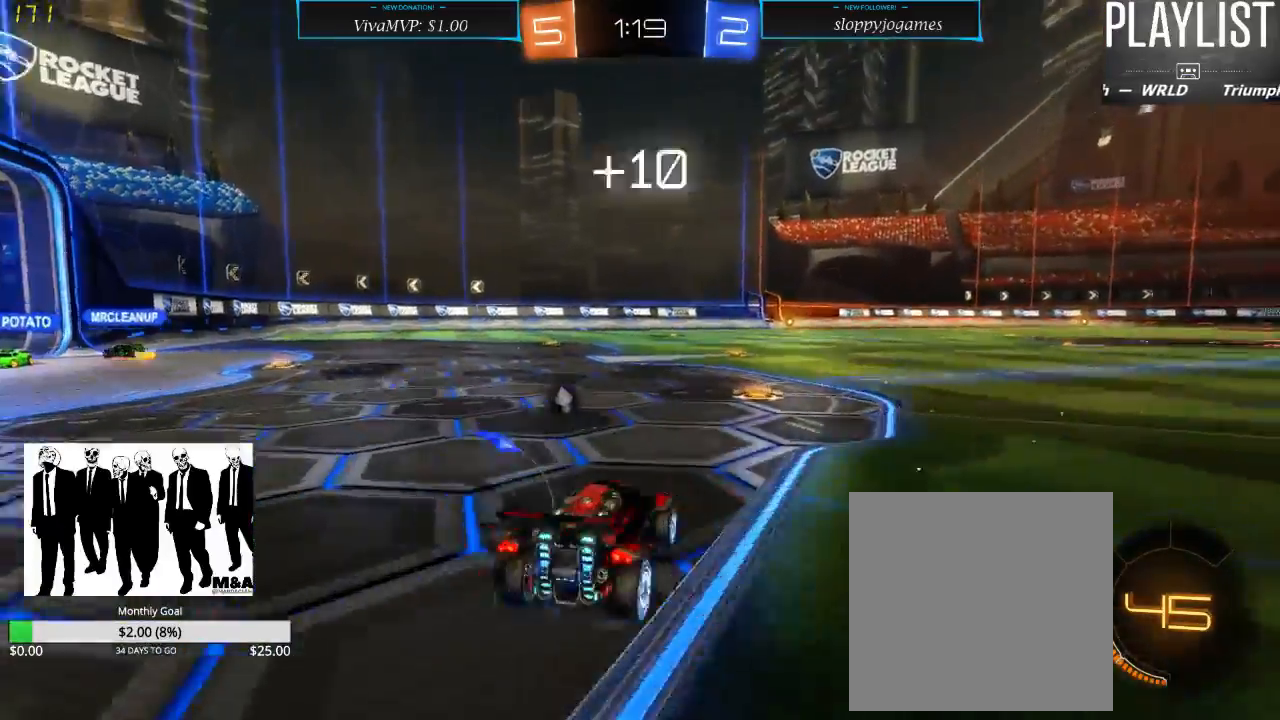
{"dt_ms": 500, "buttons": ["R2"], "left_stick": "right", "right_stick": "center", "events": [[50, "Y", "down"], [150, "Y", "up"], [283, "left_stick", "right"]]}
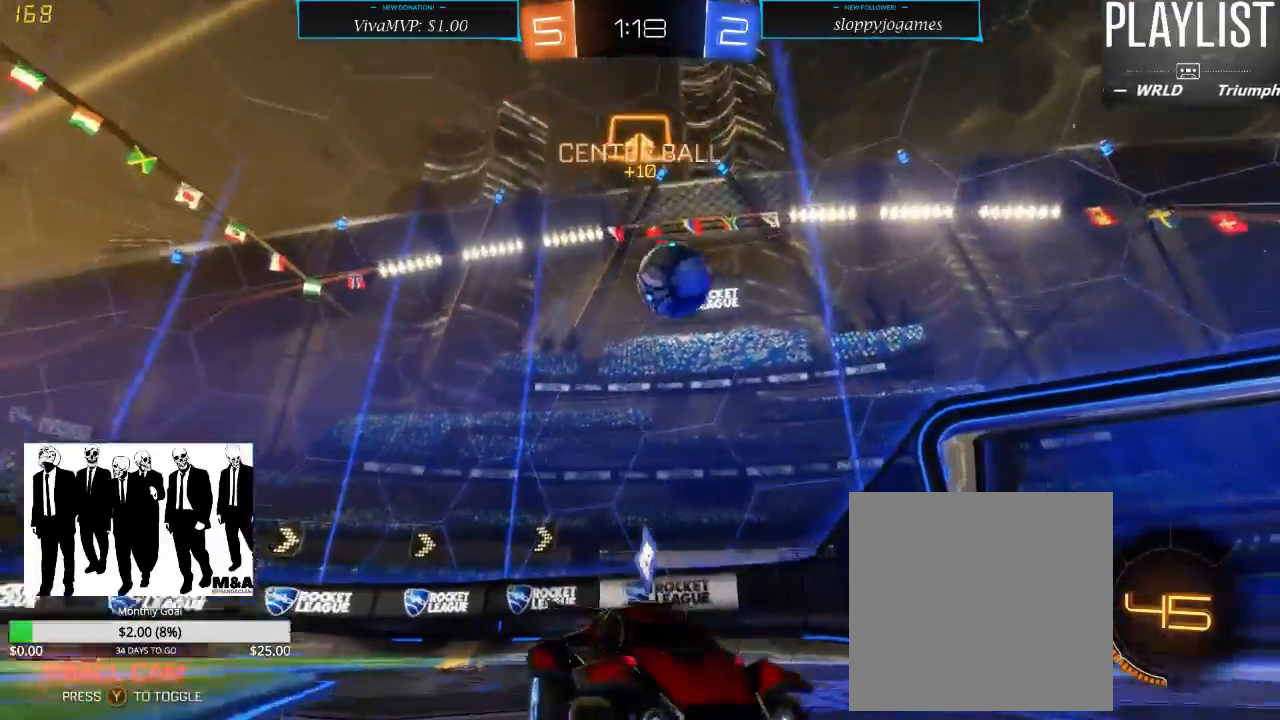
{"dt_ms": 500, "buttons": ["R2"], "left_stick": "center", "right_stick": "center", "events": [[17, "left_stick", "center"]]}
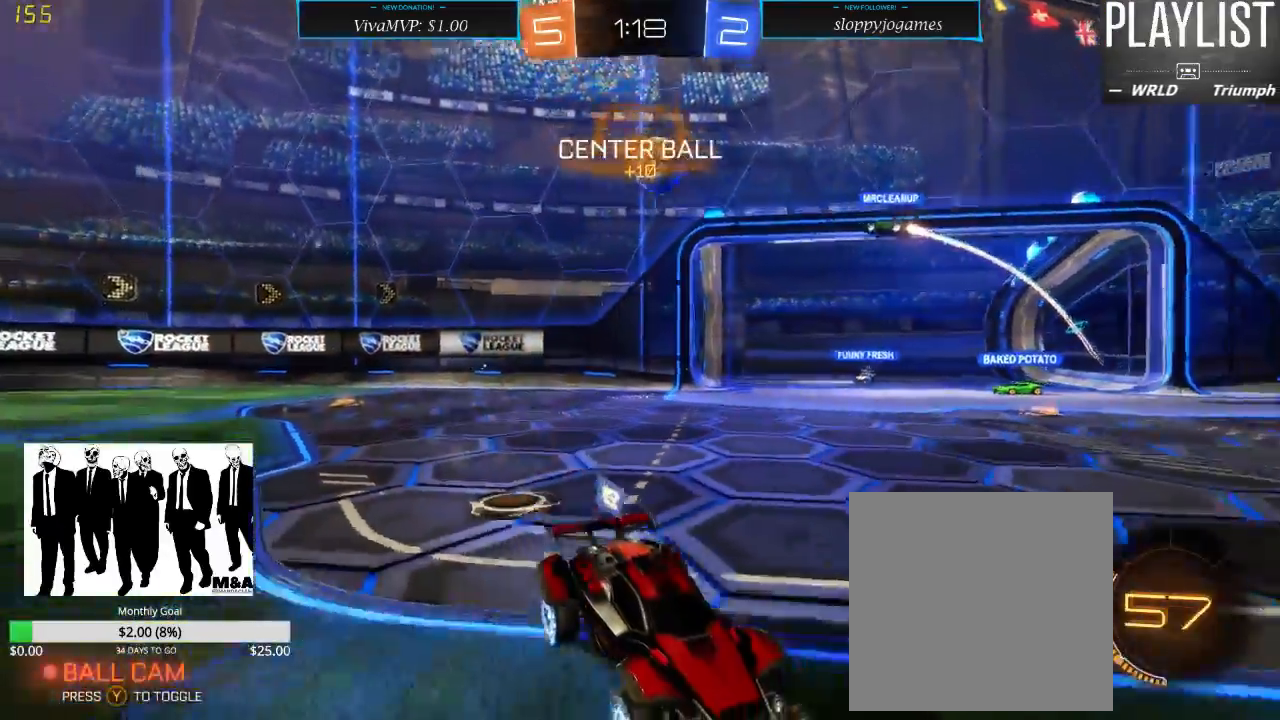
{"dt_ms": 500, "buttons": ["R2"], "left_stick": "center", "right_stick": "center", "events": [[67, "left_stick", "right"], [250, "left_stick", "center"]]}
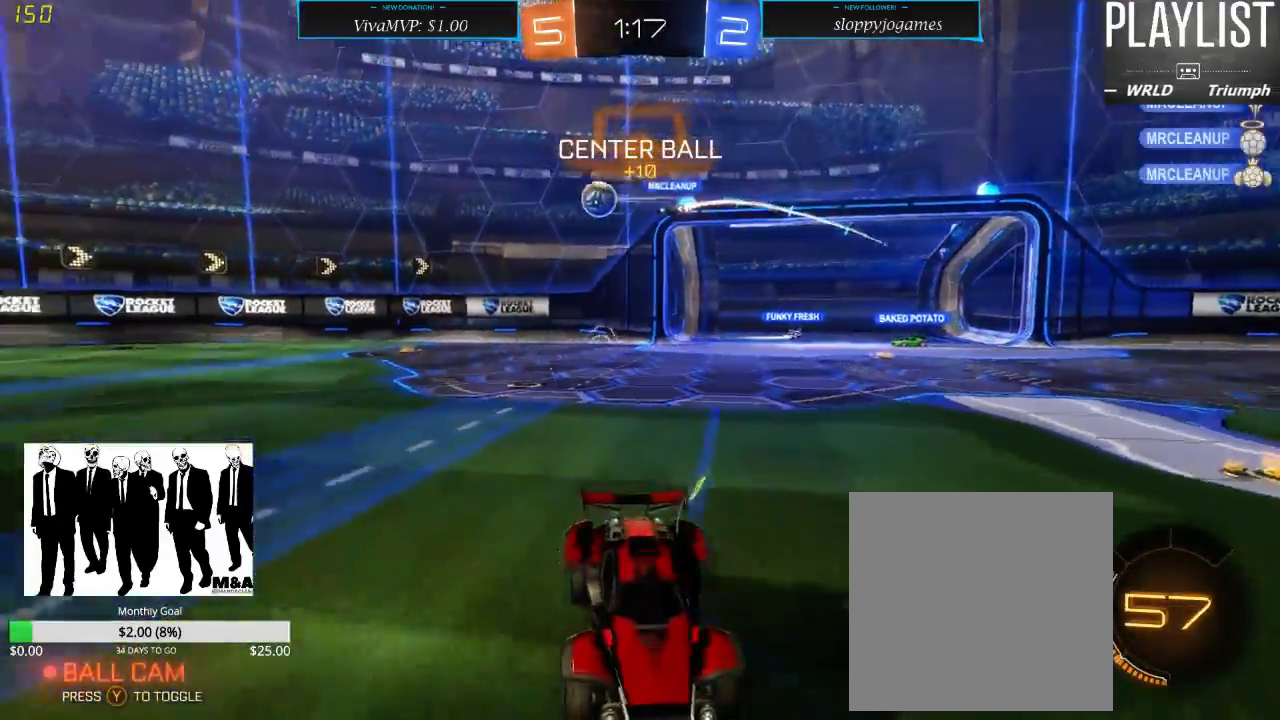
{"dt_ms": 500, "buttons": ["R2"], "left_stick": "right", "right_stick": "center", "events": [[167, "left_stick", "right"]]}
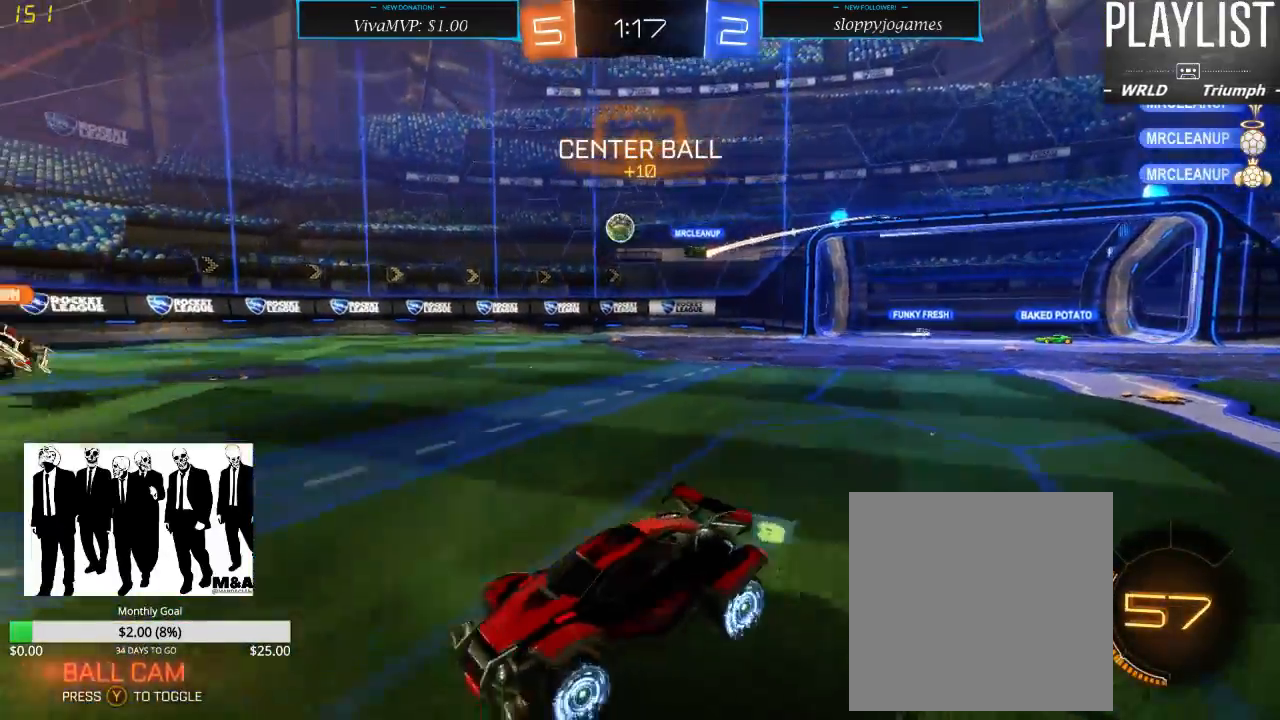
{"dt_ms": 500, "buttons": ["R2"], "left_stick": "up", "right_stick": "center", "events": [[250, "left_stick", "up"], [283, "A", "down"], [350, "A", "up"], [417, "A", "down"], [483, "A", "up"]]}
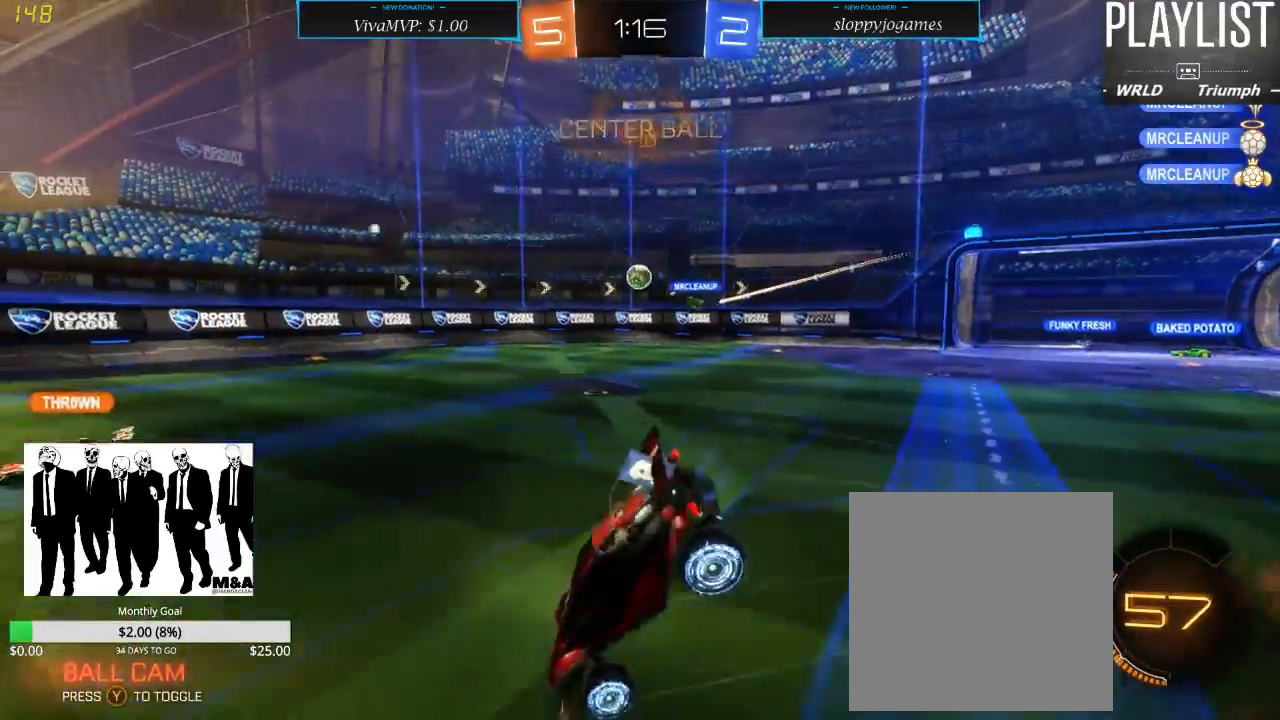
{"dt_ms": 500, "buttons": ["R2"], "left_stick": "center", "right_stick": "center", "events": [[150, "left_stick", "center"]]}
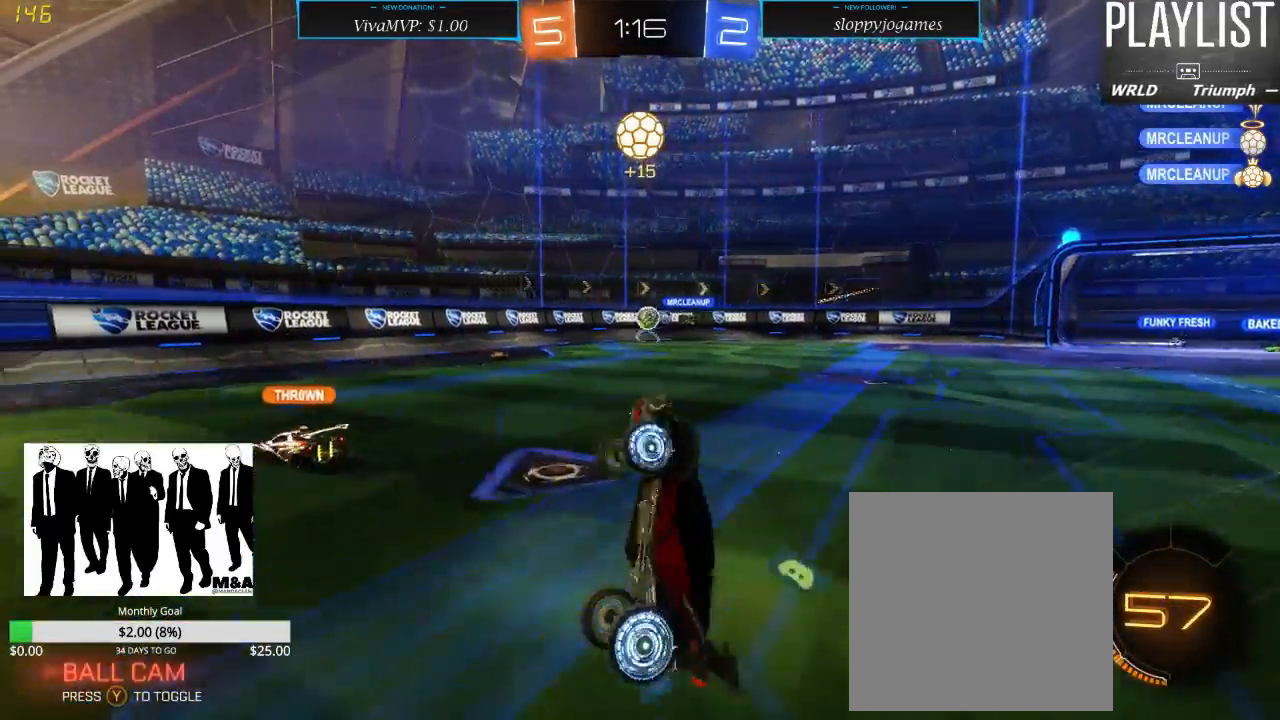
{"dt_ms": 500, "buttons": ["R2"], "left_stick": "center", "right_stick": "center", "events": []}